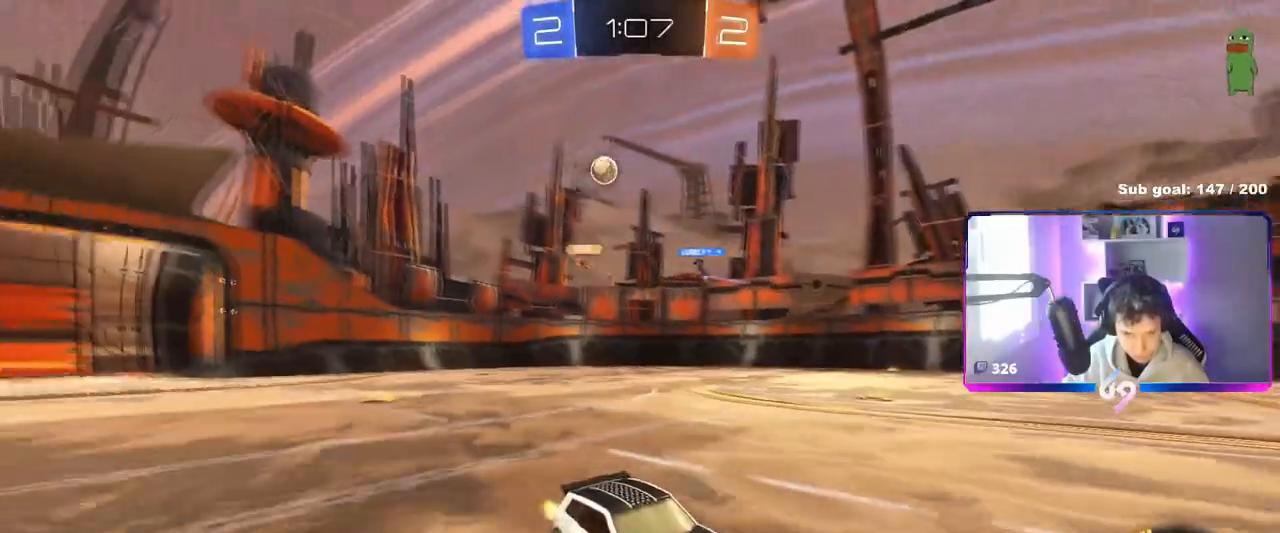
Gameplay with keyboard and mouse; each line is a JSON object with the keys and mouse buttons held at the frame after it. "events" lists presses ("down") and releases ("up") of "1", "2", "3", "4", "5", "a", "alt", "c", "caps_lock", "ctrl", "d", "e", "f", "g", "q", "r", "s", "shift", "space", "t", "tab", "v", "w", "x", "z", "mouse_left", "mouse_wheel" and "mouse_right" between this image and that frame as [ms after this image, input, new state], when the widget could be followed in between. "mouse_left", "mouse_wheel", "mouse_right" = the "left", "wheel", "right" buttons of the "mouse" list. No other keys are recorded. "wheel" means that the mouse wheel is clicked or scrolled. Not read: mouse_move.
{"keys": ["w"], "mouse": [], "events": [[67, "d", "down"], [167, "shift", "down"], [301, "shift", "up"], [401, "d", "up"]]}
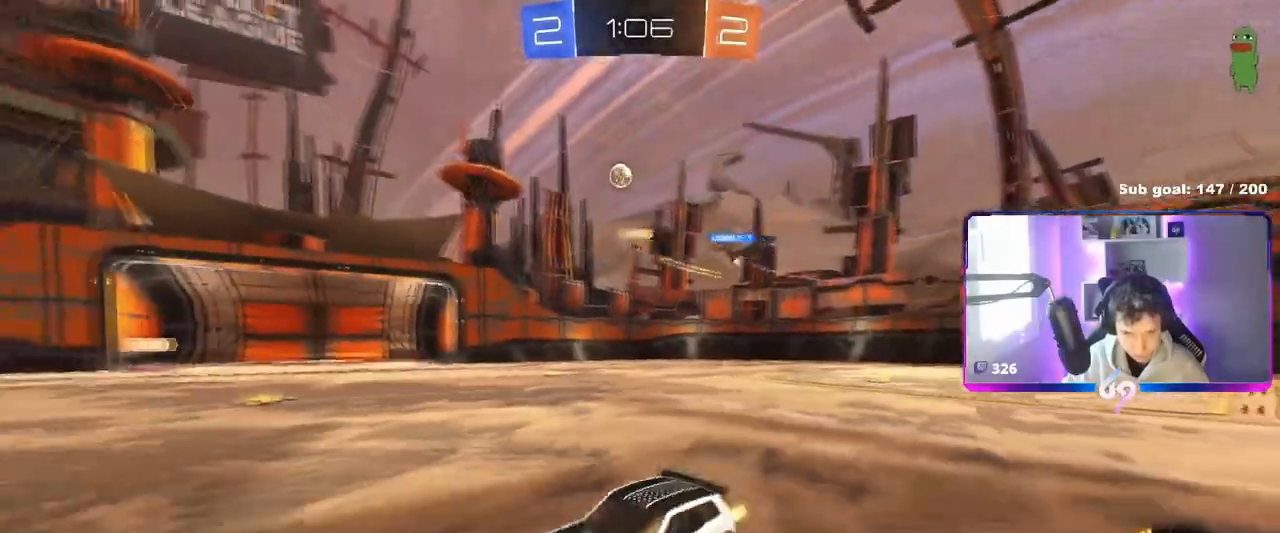
{"keys": ["w"], "mouse": [], "events": [[183, "a", "down"], [284, "a", "up"]]}
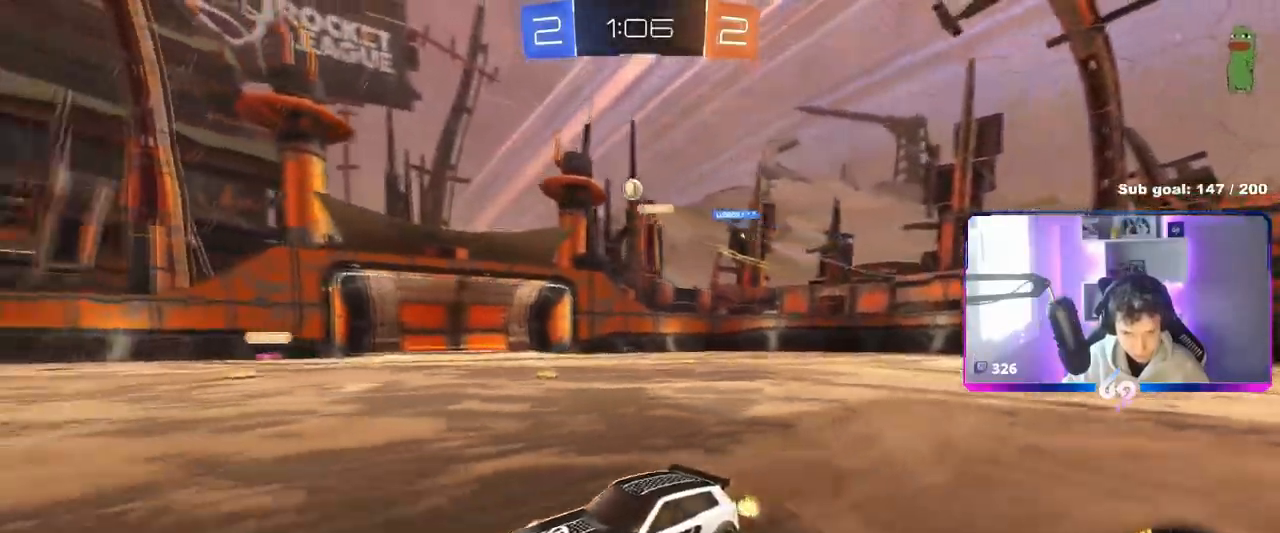
{"keys": ["w"], "mouse": [], "events": [[50, "d", "down"], [284, "d", "up"], [384, "d", "down"], [434, "d", "up"]]}
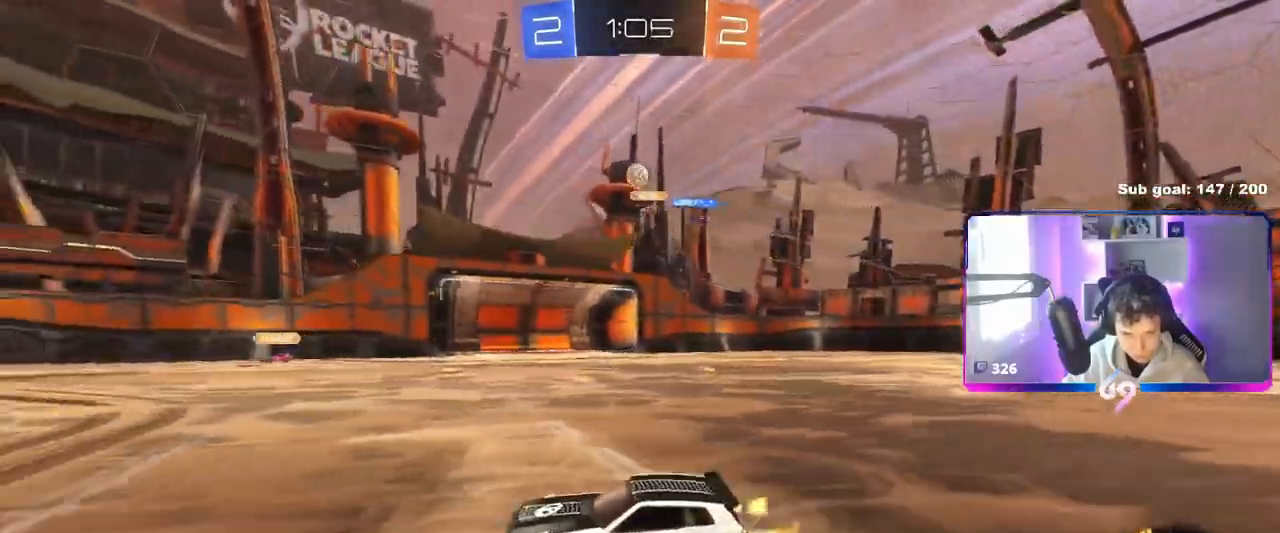
{"keys": ["a", "s", "shift"], "mouse": ["left", "right"], "events": [[83, "d", "down"], [117, "w", "up"], [167, "mouse_right", "down"], [217, "mouse_left", "down"], [217, "s", "down"], [317, "a", "down"], [317, "d", "up"], [400, "a", "up"], [400, "mouse_right", "up"], [400, "s", "up"], [450, "mouse_right", "down"], [484, "a", "down"], [484, "s", "down"], [484, "shift", "down"]]}
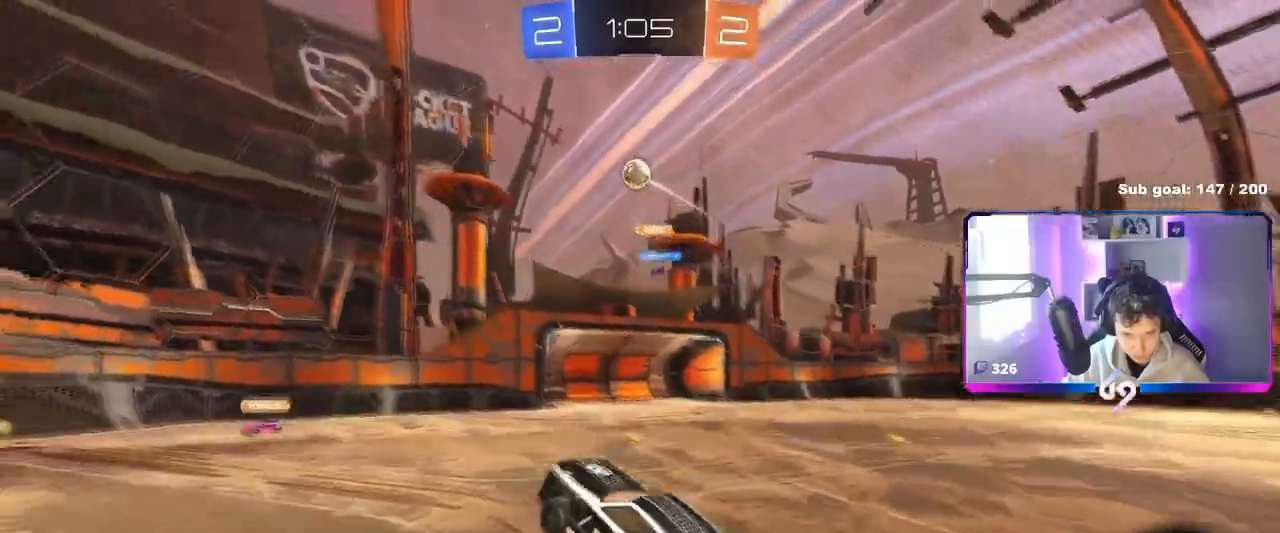
{"keys": [], "mouse": ["left"], "events": [[184, "a", "up"], [184, "d", "down"], [184, "mouse_right", "up"], [184, "s", "up"], [184, "shift", "up"], [267, "shift", "down"], [367, "d", "up"], [367, "shift", "up"]]}
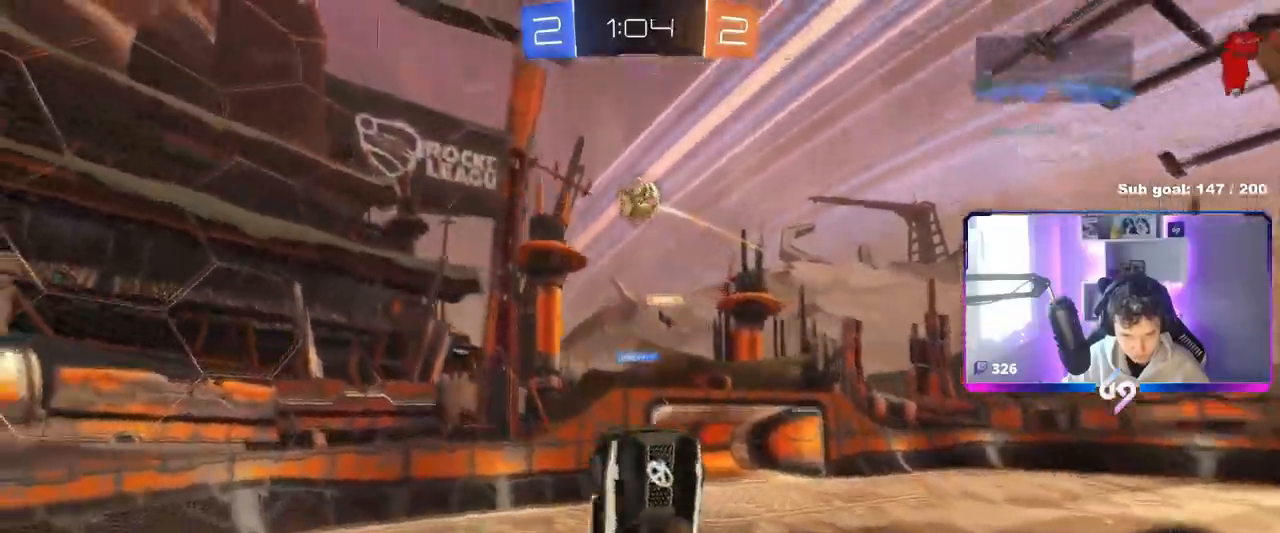
{"keys": ["a", "d", "w"], "mouse": ["left"], "events": [[17, "shift", "down"], [67, "d", "down"], [83, "mouse_left", "up"], [150, "shift", "up"], [200, "d", "up"], [284, "d", "down"], [384, "mouse_left", "down"], [434, "w", "down"], [484, "a", "down"]]}
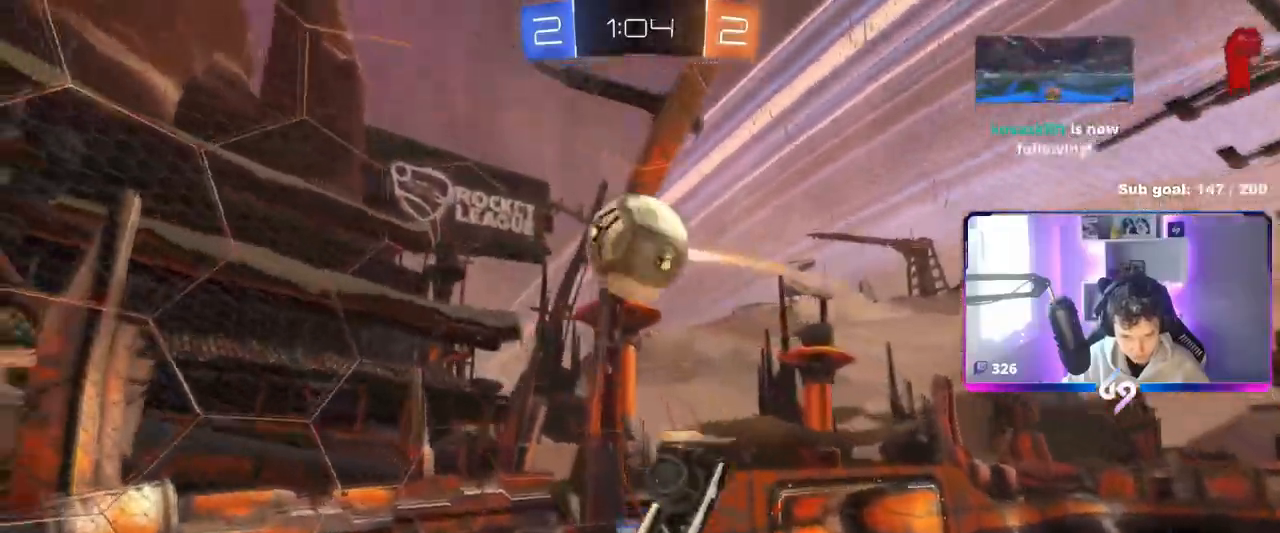
{"keys": ["d", "w"], "mouse": [], "events": [[17, "a", "up"], [67, "w", "up"], [117, "a", "down"], [117, "shift", "down"], [284, "mouse_left", "up"], [301, "d", "up"], [301, "w", "down"], [401, "shift", "up"], [451, "a", "up"], [451, "d", "down"]]}
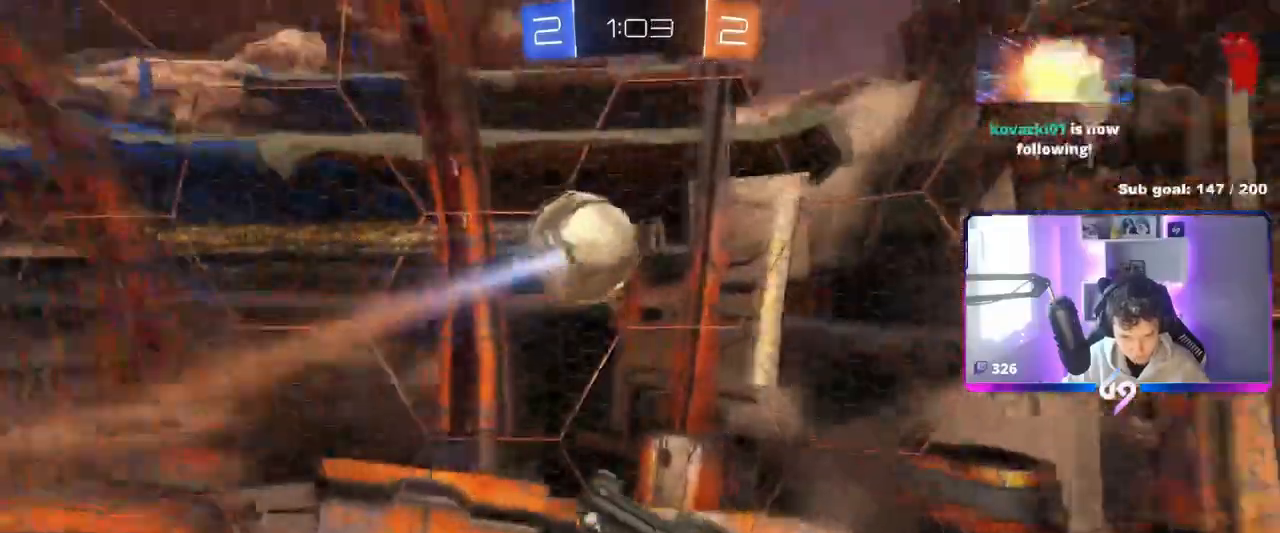
{"keys": ["d", "w"], "mouse": [], "events": [[33, "shift", "down"], [183, "a", "down"], [183, "d", "up"], [384, "a", "up"], [384, "d", "down"], [500, "shift", "up"]]}
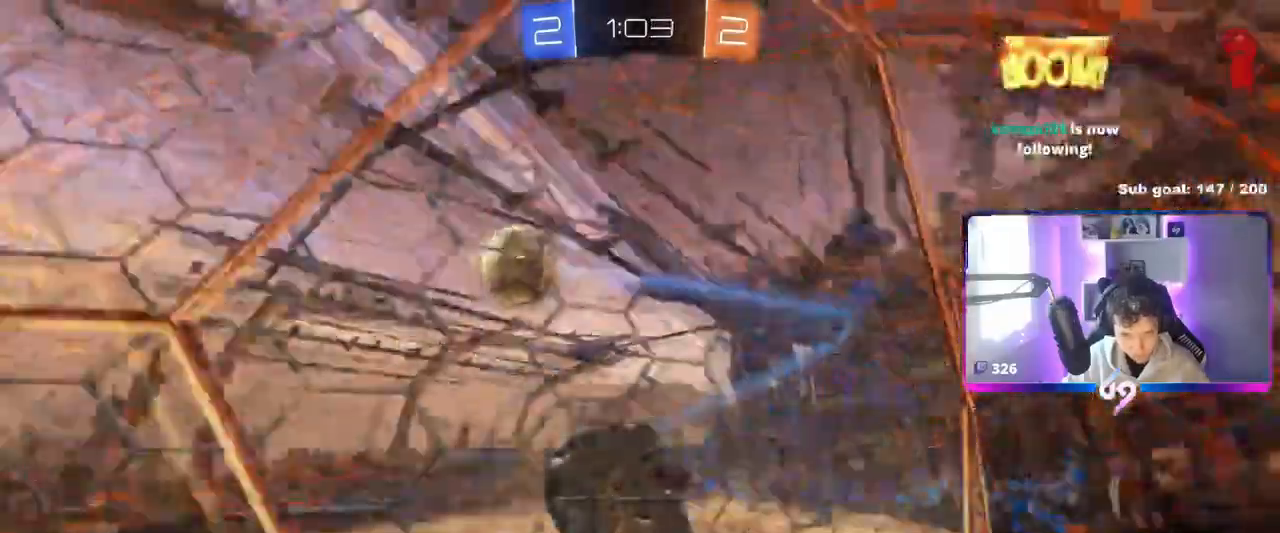
{"keys": ["d", "w"], "mouse": [], "events": [[351, "shift", "down"], [434, "shift", "up"]]}
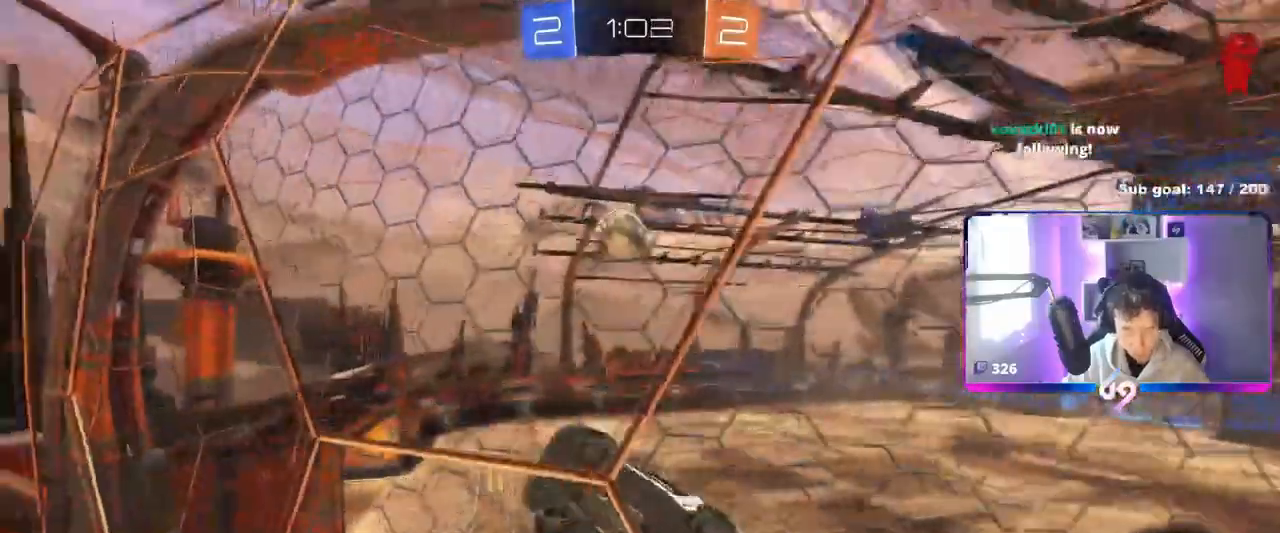
{"keys": ["d", "w"], "mouse": ["left"], "events": [[217, "shift", "down"], [350, "shift", "up"], [500, "mouse_left", "down"]]}
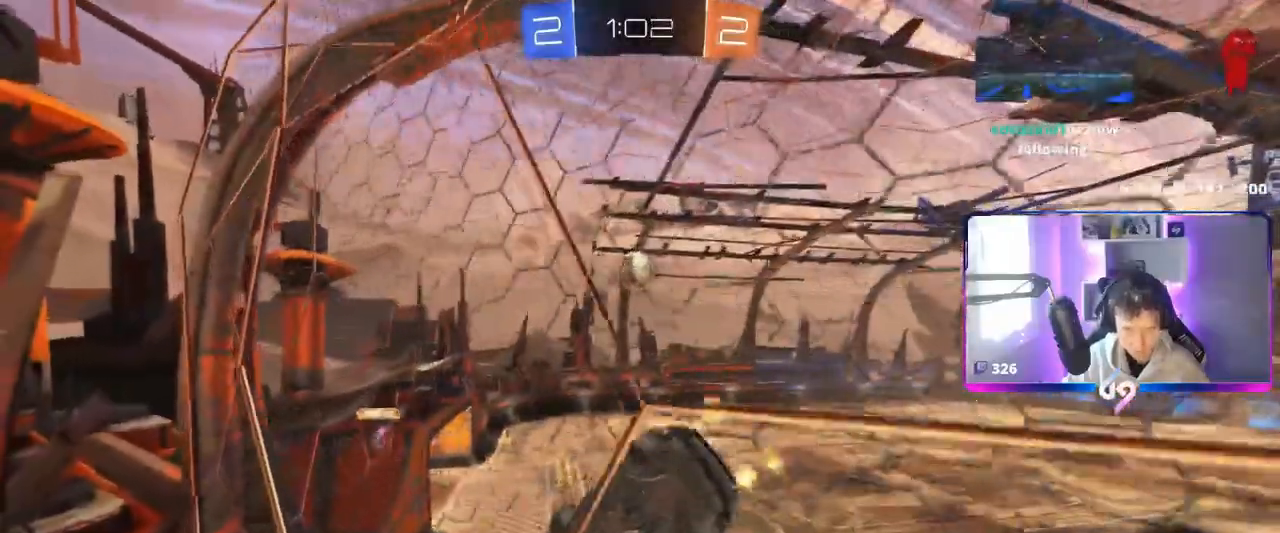
{"keys": ["w"], "mouse": ["left"], "events": [[184, "d", "up"]]}
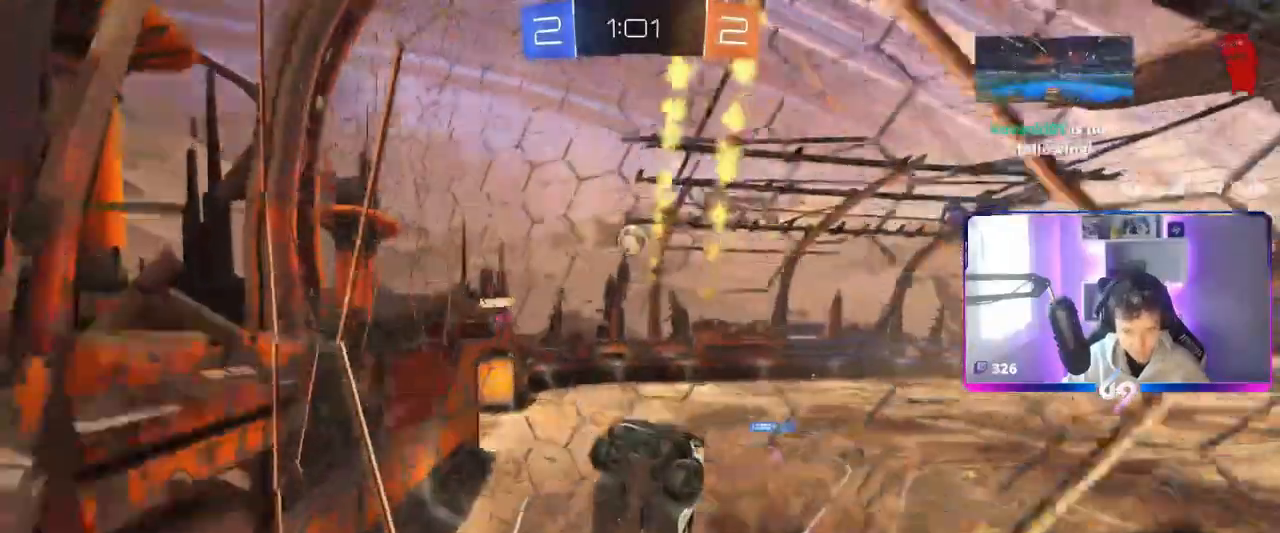
{"keys": ["d", "space", "w"], "mouse": ["left"], "events": [[17, "mouse_left", "up"], [150, "d", "down"], [400, "space", "down"], [434, "mouse_left", "down"]]}
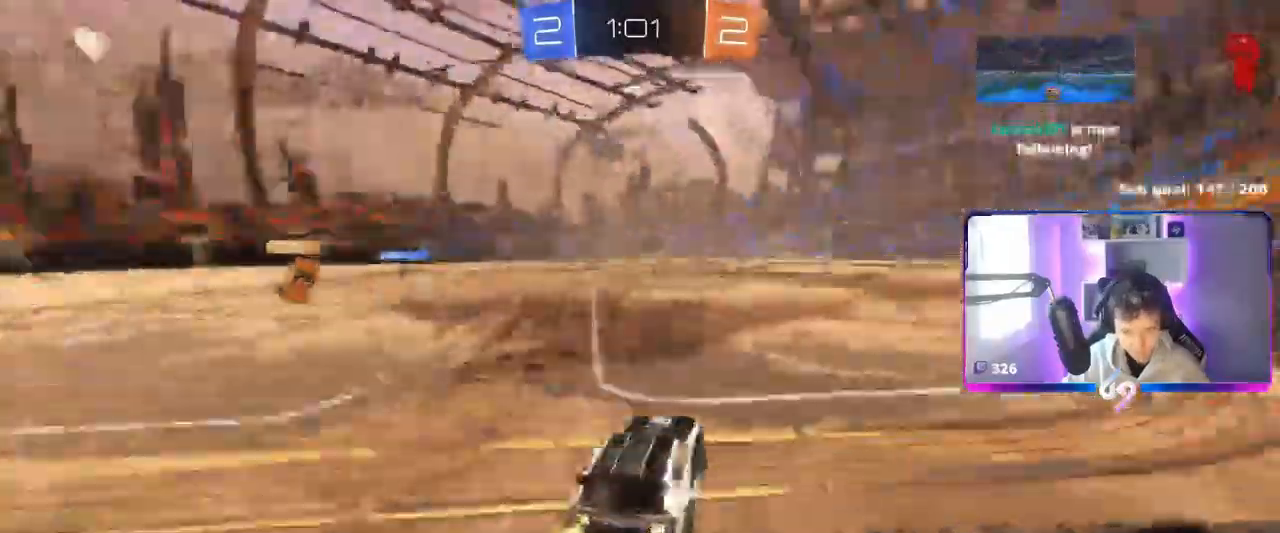
{"keys": ["d", "s", "shift"], "mouse": [], "events": [[17, "space", "up"], [117, "mouse_right", "down"], [167, "shift", "down"], [217, "mouse_right", "up"], [267, "mouse_right", "down"], [317, "s", "down"], [317, "w", "up"], [501, "mouse_left", "up"], [501, "mouse_right", "up"]]}
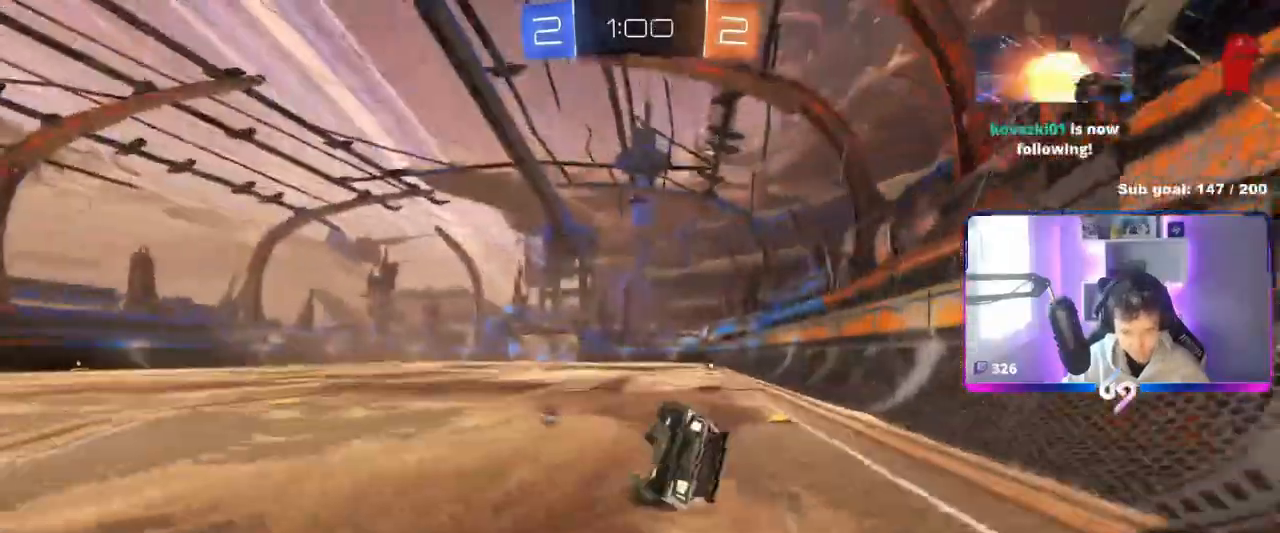
{"keys": ["d"], "mouse": [], "events": [[100, "s", "up"], [233, "s", "down"], [233, "space", "down"], [367, "space", "up"], [417, "s", "up"], [467, "shift", "up"]]}
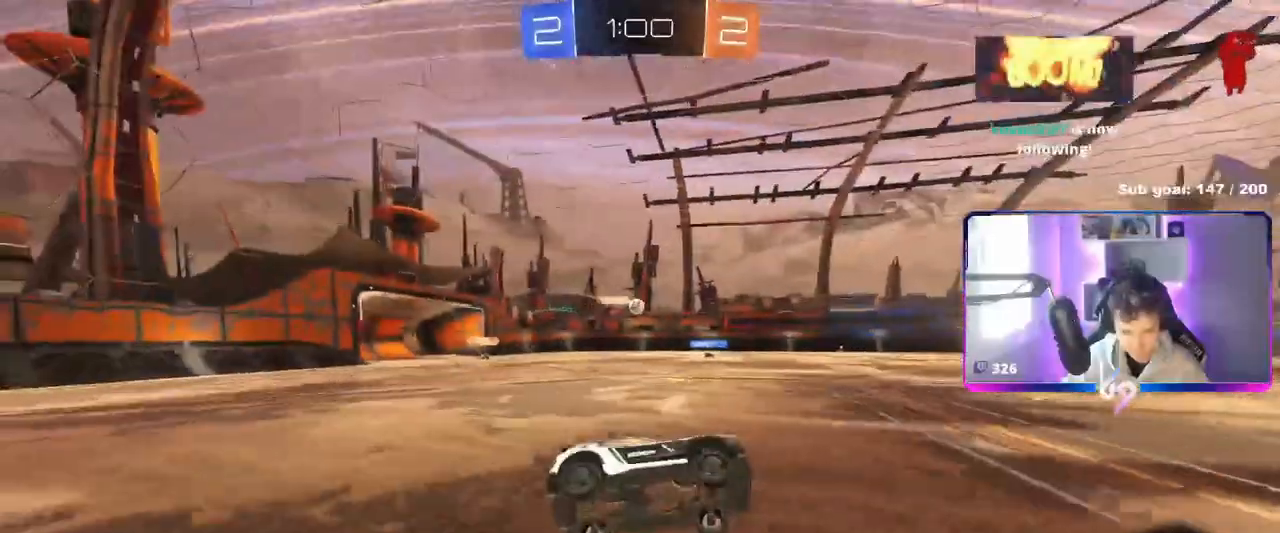
{"keys": ["w"], "mouse": ["left"], "events": [[17, "d", "up"], [251, "d", "down"], [251, "w", "down"], [384, "mouse_left", "down"], [484, "d", "up"]]}
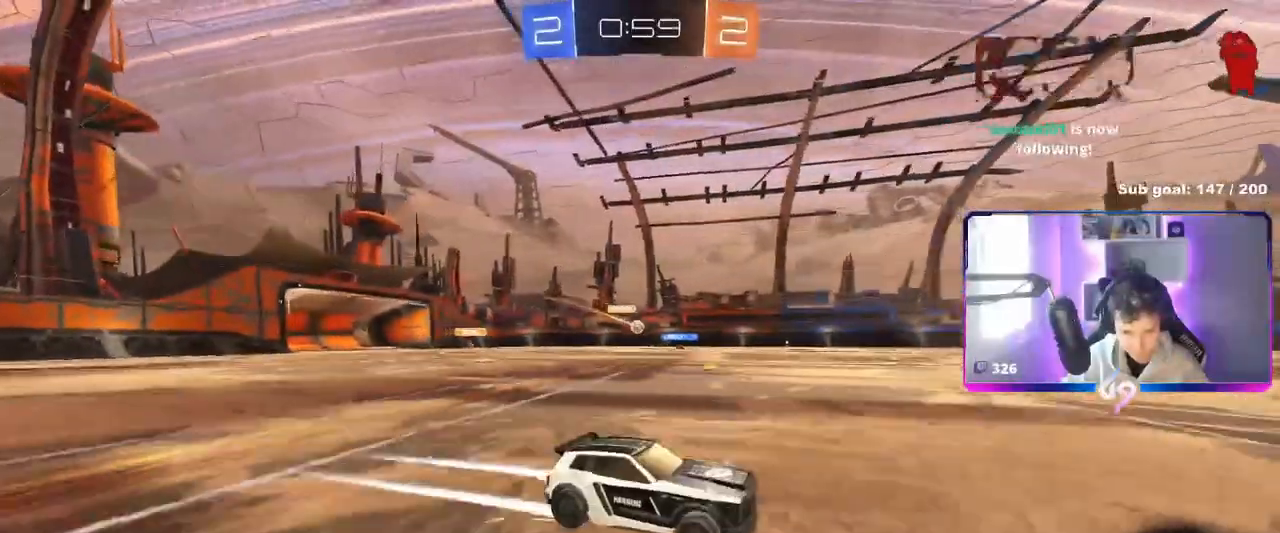
{"keys": ["a", "shift", "w"], "mouse": ["left"], "events": [[267, "mouse_left", "up"], [367, "a", "down"], [400, "shift", "down"], [484, "mouse_left", "down"]]}
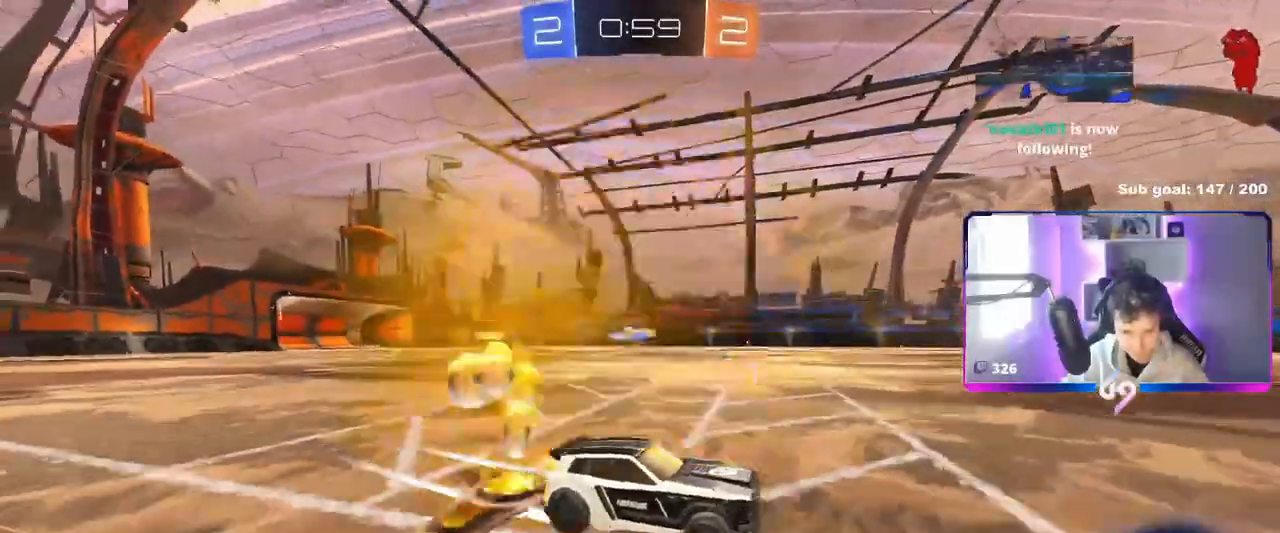
{"keys": ["a", "w"], "mouse": ["left"], "events": [[34, "shift", "up"], [334, "mouse_left", "up"], [468, "mouse_left", "down"]]}
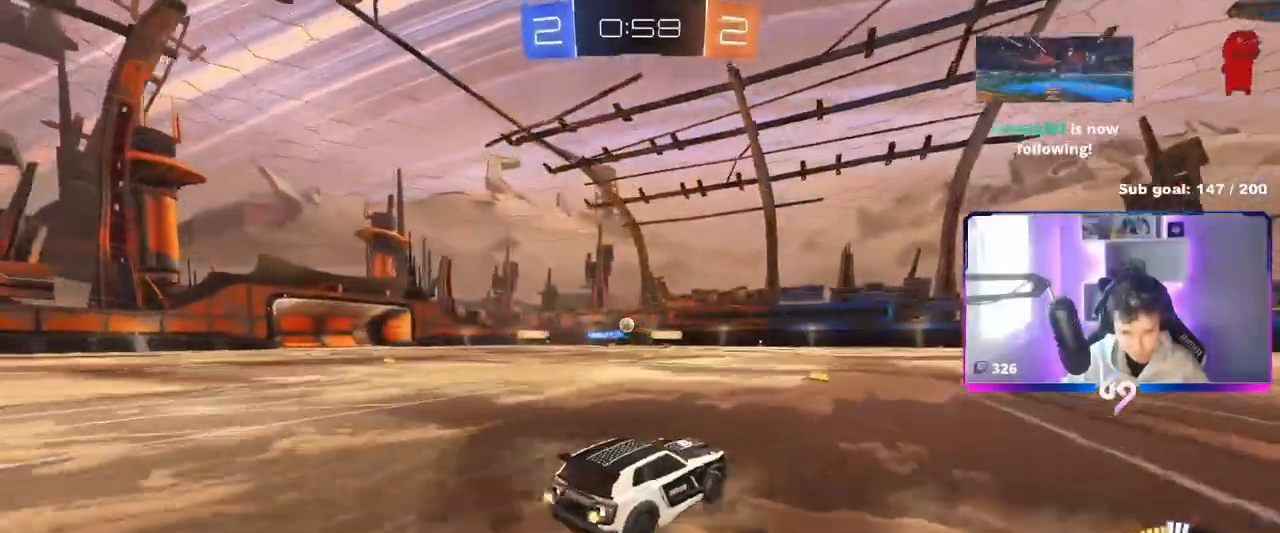
{"keys": ["w"], "mouse": [], "events": [[84, "a", "up"], [267, "mouse_left", "up"]]}
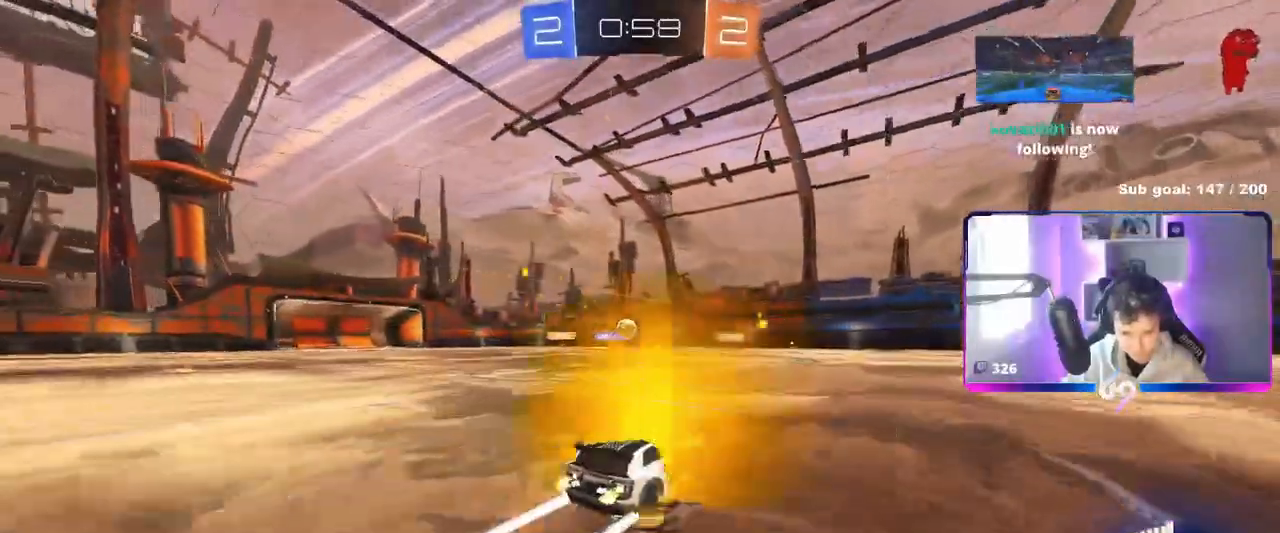
{"keys": ["s"], "mouse": [], "events": [[50, "a", "down"], [133, "w", "up"], [183, "s", "down"], [267, "a", "up"]]}
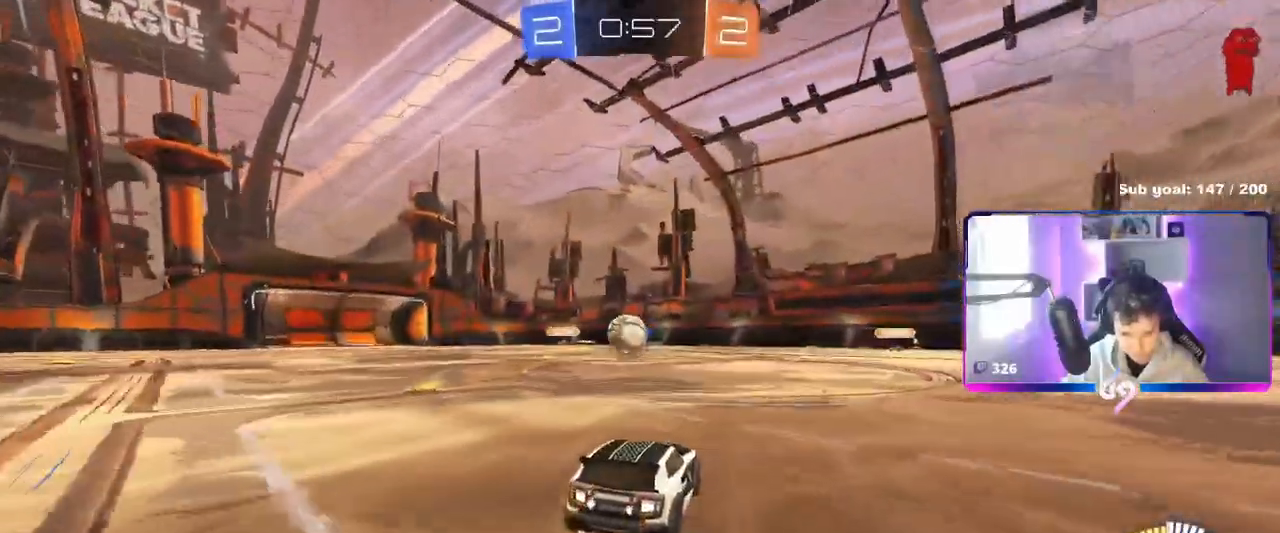
{"keys": ["d", "w"], "mouse": ["left"], "events": [[17, "a", "down"], [50, "s", "up"], [284, "a", "up"], [384, "mouse_left", "down"], [384, "w", "down"], [467, "d", "down"]]}
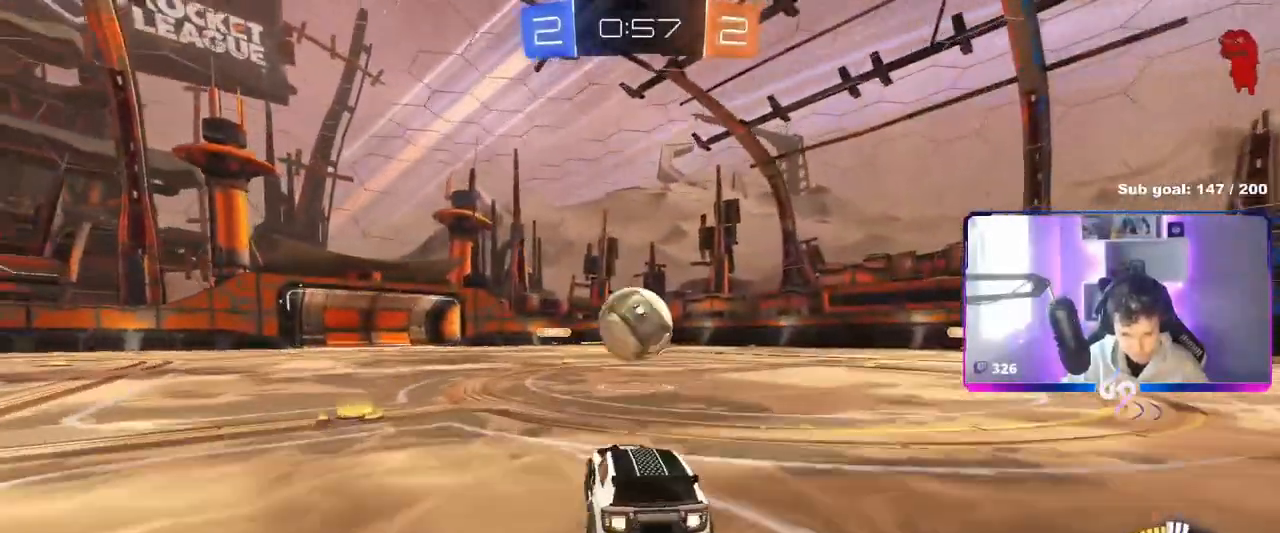
{"keys": ["w"], "mouse": ["left"], "events": [[66, "d", "up"], [167, "mouse_left", "up"], [217, "a", "down"], [233, "mouse_left", "down"], [350, "a", "up"]]}
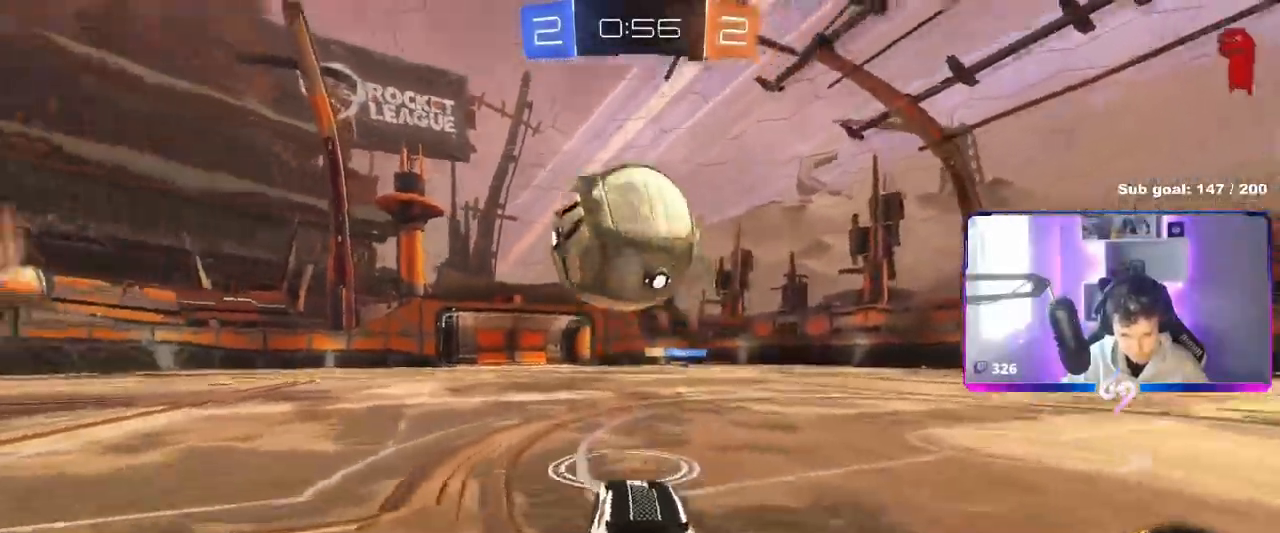
{"keys": ["a", "s"], "mouse": ["left", "right"], "events": [[100, "w", "up"], [134, "d", "down"], [134, "mouse_right", "down"], [184, "a", "down"], [184, "s", "down"], [250, "d", "up"], [334, "mouse_right", "up"], [367, "mouse_right", "down"], [384, "a", "up"], [384, "s", "up"], [417, "s", "down"], [467, "a", "down"]]}
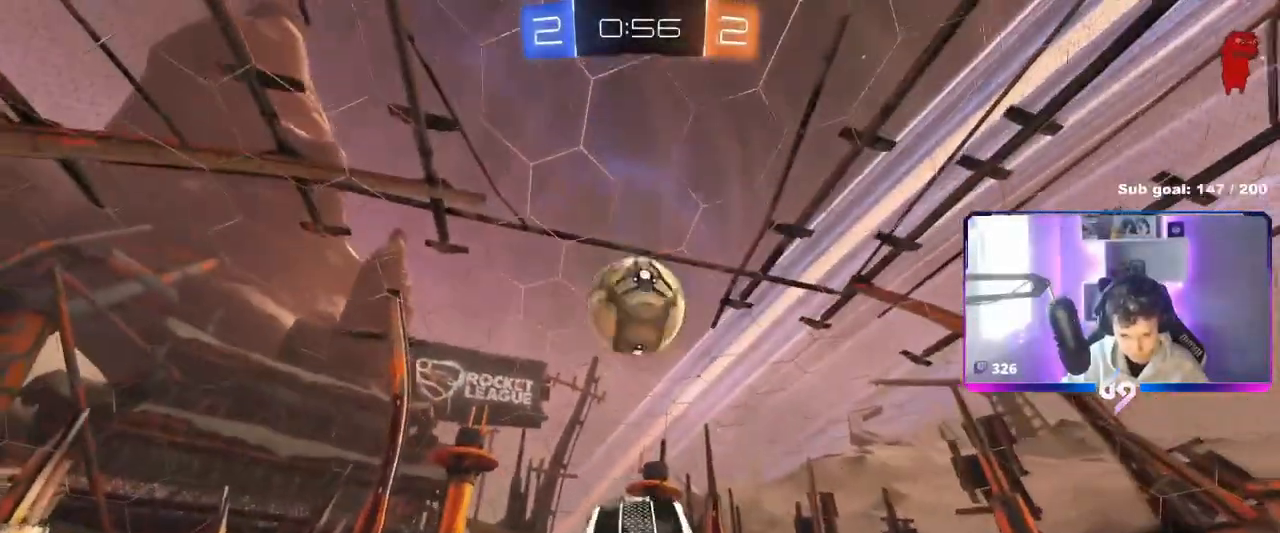
{"keys": [], "mouse": [], "events": [[16, "shift", "down"], [66, "a", "up"], [66, "d", "down"], [66, "s", "up"], [100, "mouse_right", "up"], [117, "shift", "up"], [200, "a", "down"], [200, "w", "down"], [267, "d", "up"], [383, "a", "up"], [433, "mouse_left", "up"], [433, "w", "up"]]}
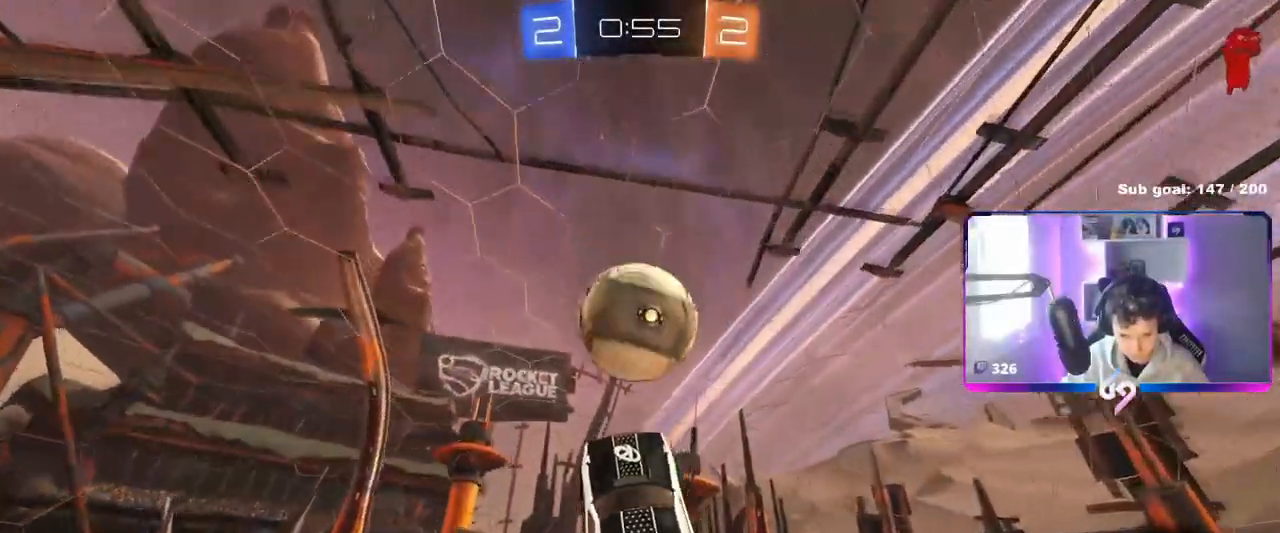
{"keys": ["a", "s"], "mouse": [], "events": [[34, "d", "down"], [50, "mouse_left", "down"], [167, "shift", "down"], [184, "d", "up"], [284, "shift", "up"], [401, "a", "down"], [451, "mouse_left", "up"], [484, "s", "down"]]}
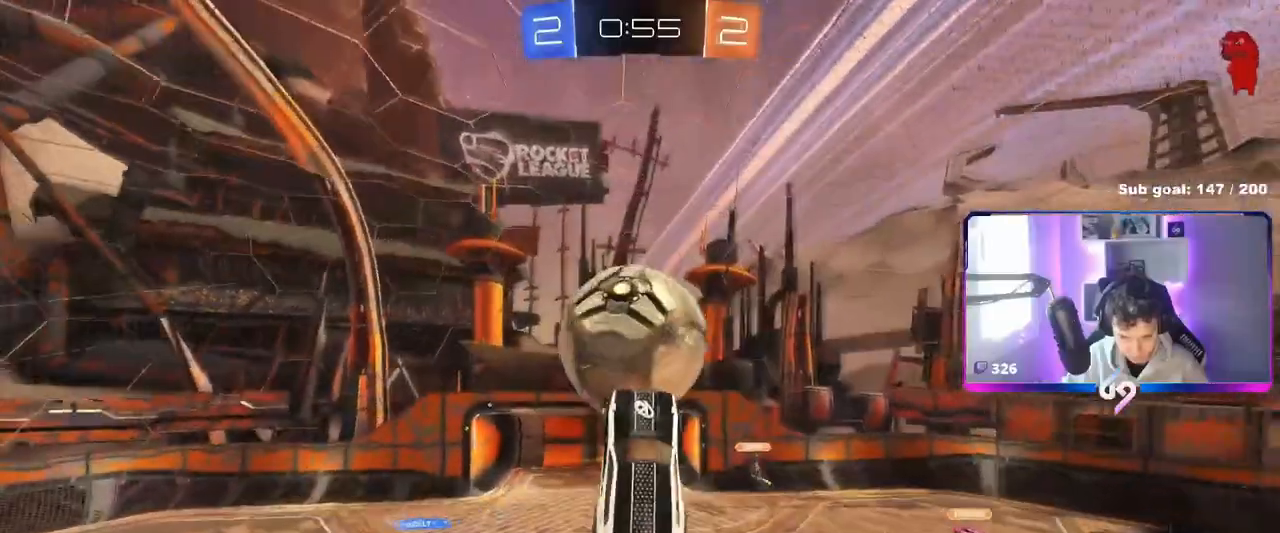
{"keys": ["a", "shift"], "mouse": [], "events": [[83, "d", "down"], [83, "mouse_left", "down"], [133, "d", "up"], [183, "s", "up"], [183, "shift", "down"], [267, "mouse_left", "up"], [467, "mouse_left", "down"], [500, "mouse_left", "up"]]}
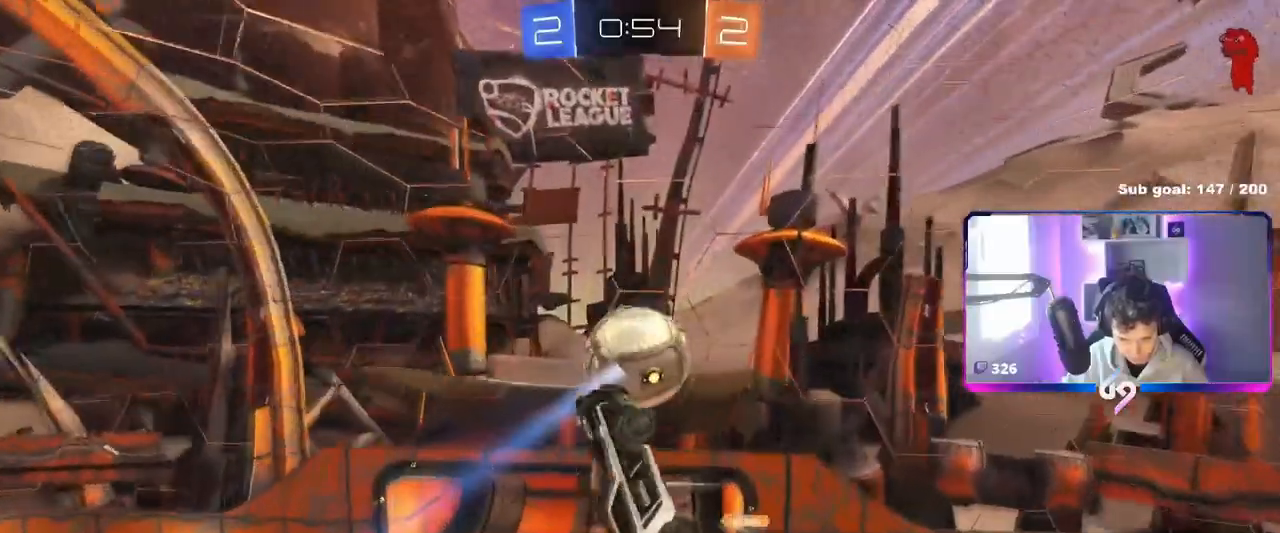
{"keys": ["d", "s", "shift"], "mouse": ["left"], "events": [[17, "s", "down"], [34, "shift", "up"], [67, "s", "up"], [100, "a", "up"], [100, "mouse_left", "down"], [150, "mouse_left", "up"], [200, "s", "down"], [250, "a", "down"], [384, "a", "up"], [384, "d", "down"], [434, "mouse_left", "down"], [434, "shift", "down"]]}
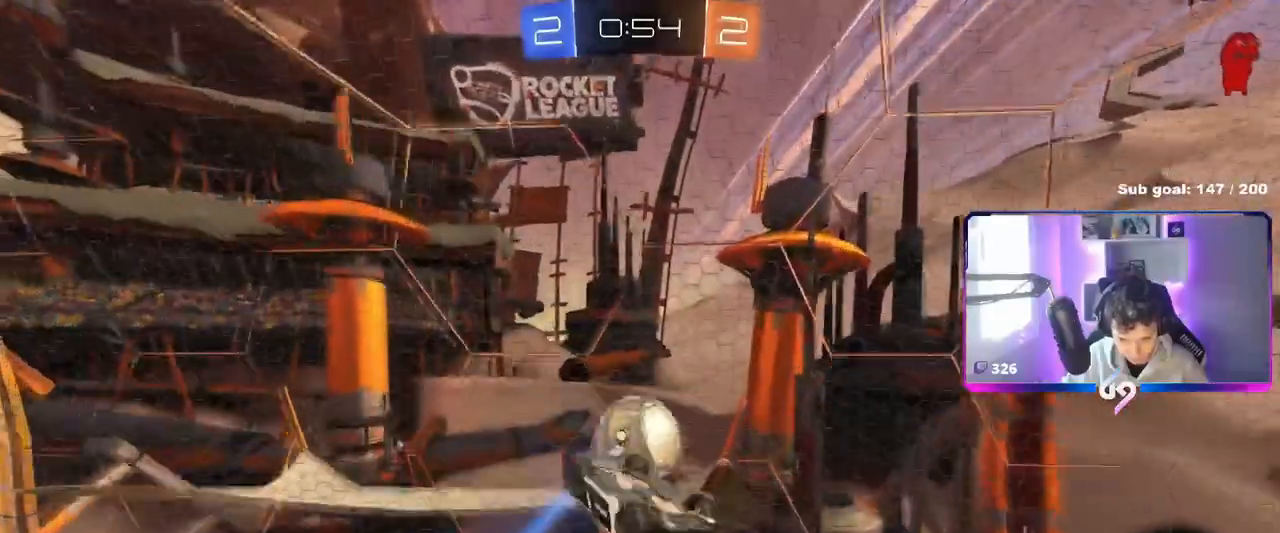
{"keys": ["a", "w"], "mouse": [], "events": [[267, "mouse_left", "up"], [300, "s", "up"], [350, "d", "up"], [367, "shift", "up"], [400, "a", "down"], [400, "w", "down"]]}
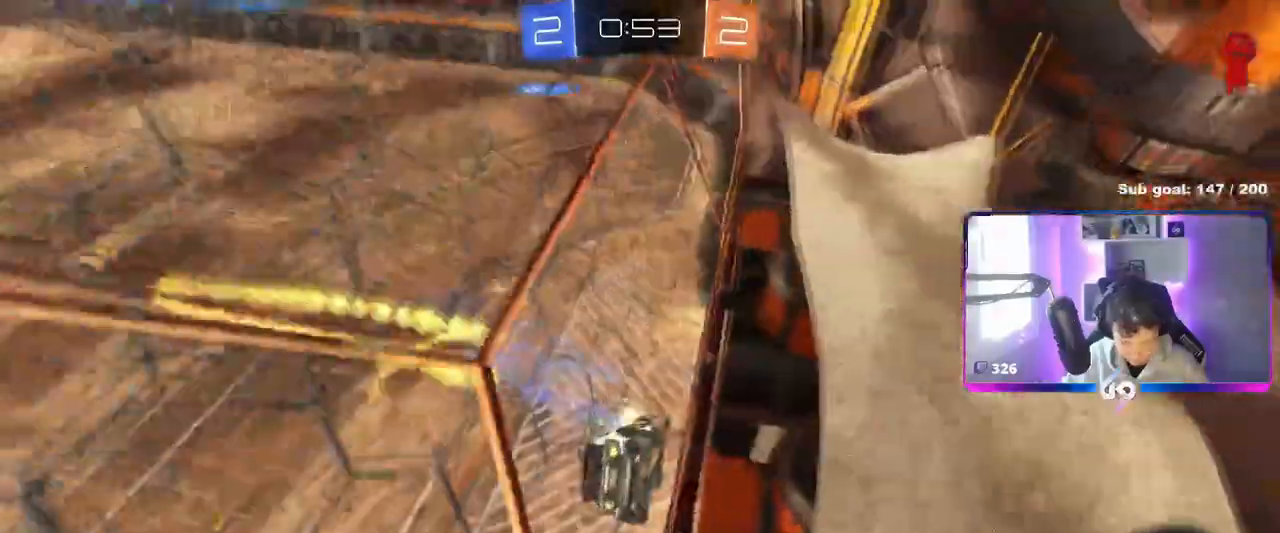
{"keys": ["a"], "mouse": ["left", "right"], "events": [[150, "a", "up"], [334, "a", "down"], [467, "mouse_left", "down"], [467, "mouse_right", "down"], [501, "w", "up"]]}